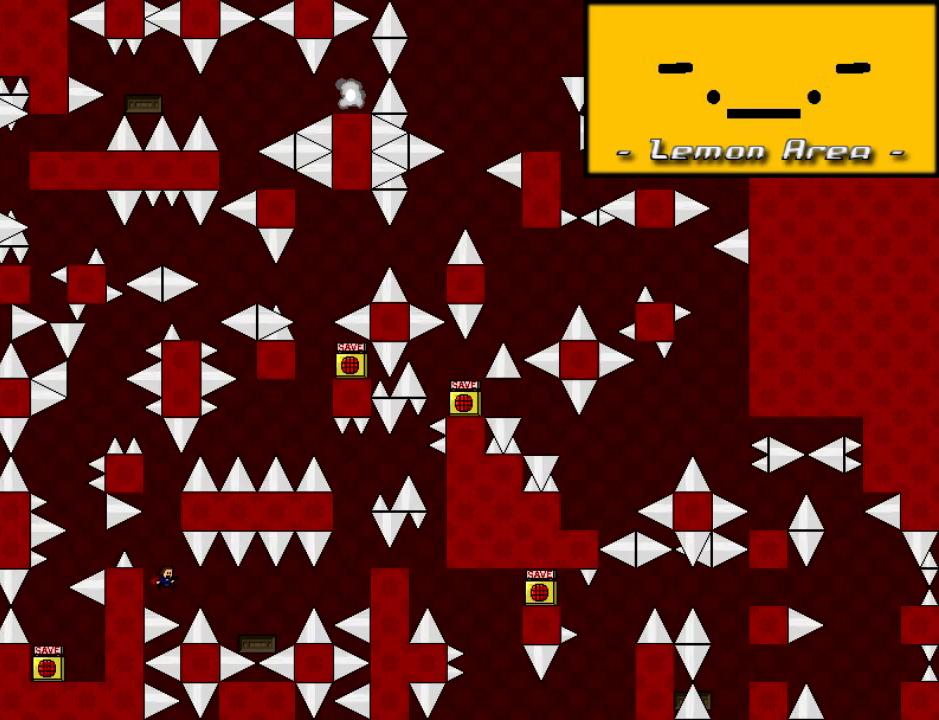
Gameplay with keyboard; each line is a JSON object with the keys held at the frame after it. "events" lists presses ("down") and releases ("up") of "down", "left", "r", "right", "shift_l", "shift_r", "up" and "z" between this image and that frame as [ms after this image, input, new state], when the widget could be followed in between. No other keys are recorded. Mouse input is not recorded.
{"keys": ["right"], "events": [[100, "shift_l", "down"], [120, "shift_l", "up"]]}
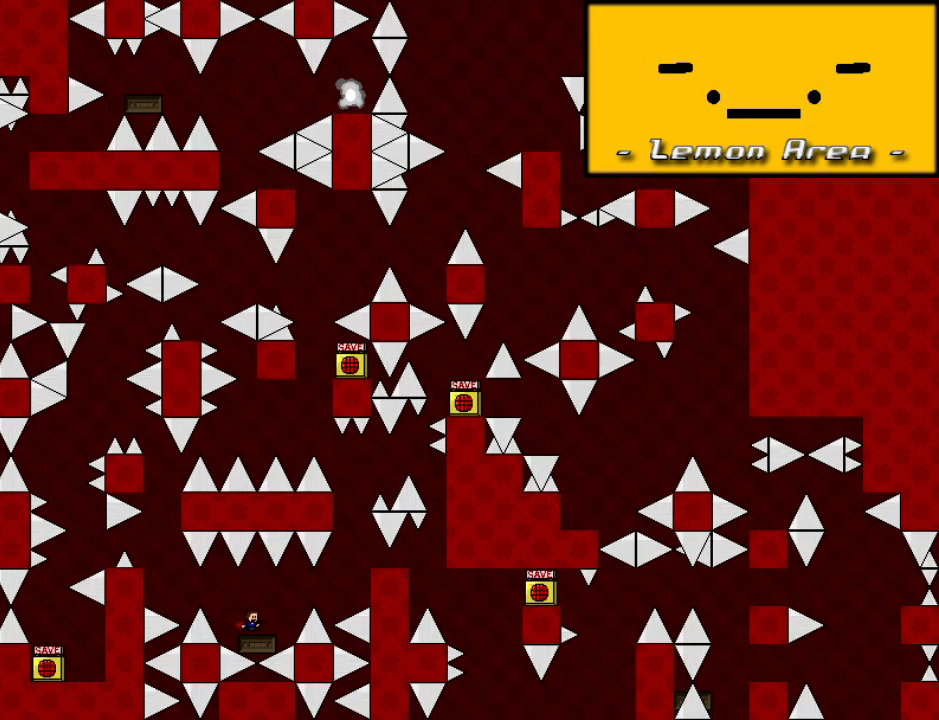
{"keys": ["down"], "events": [[80, "right", "up"], [340, "down", "down"]]}
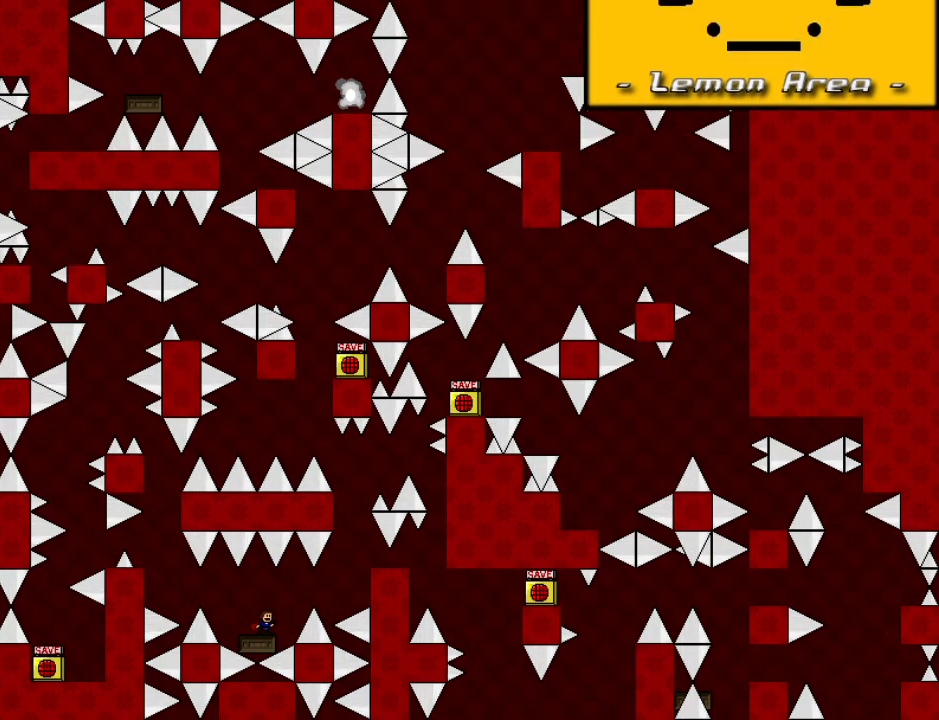
{"keys": ["down"], "events": []}
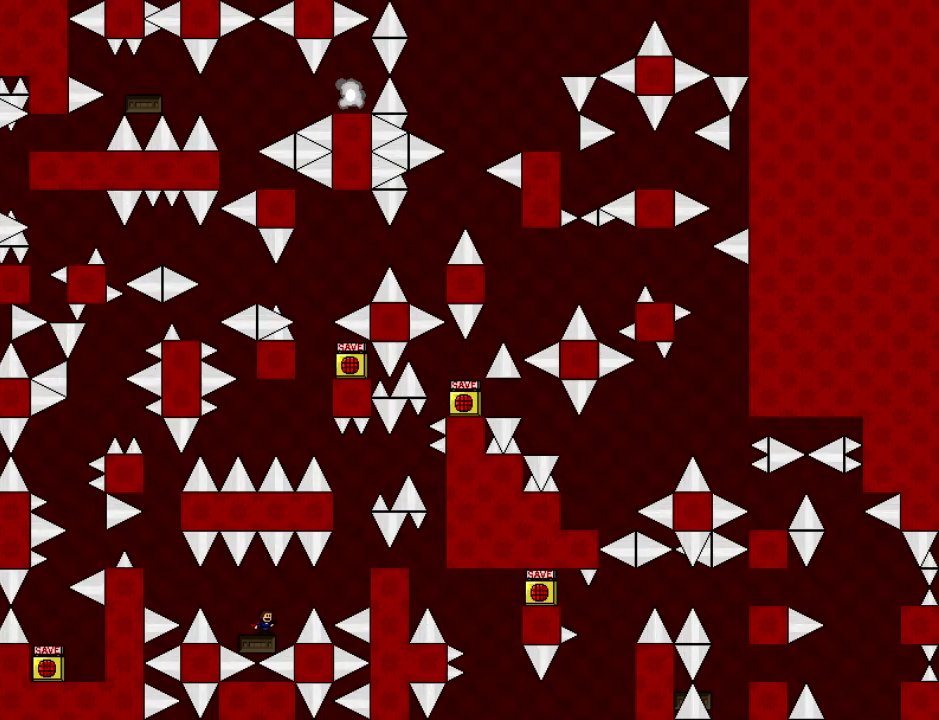
{"keys": ["right"], "events": [[60, "down", "up"], [180, "right", "down"], [220, "shift_l", "down"], [260, "shift_l", "up"]]}
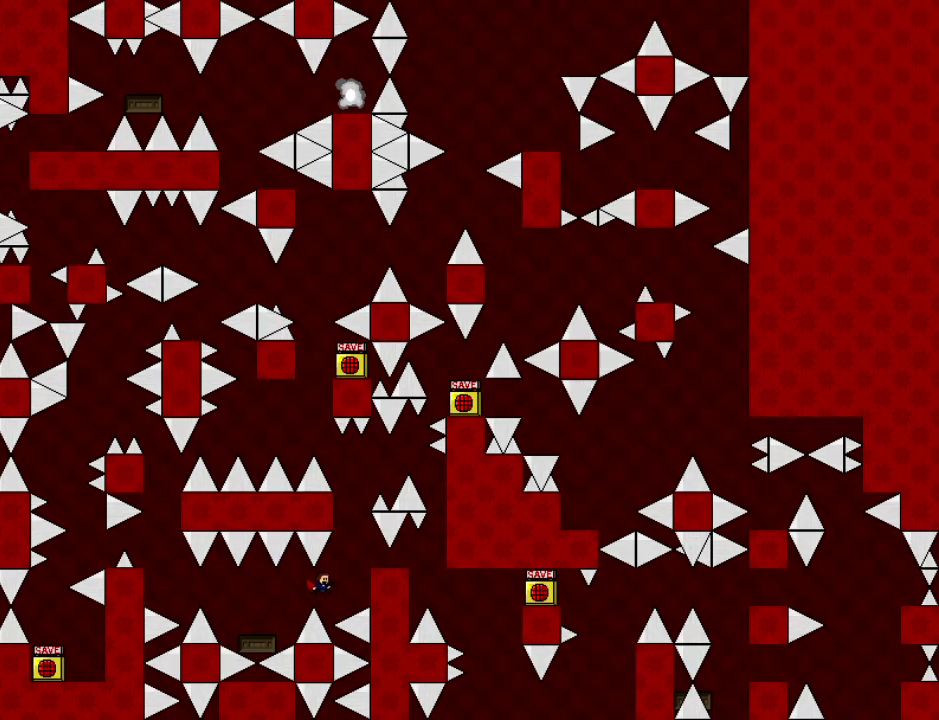
{"keys": [], "events": [[40, "shift_l", "down"], [160, "right", "up"], [180, "shift_l", "up"], [240, "right", "down"], [340, "right", "up"]]}
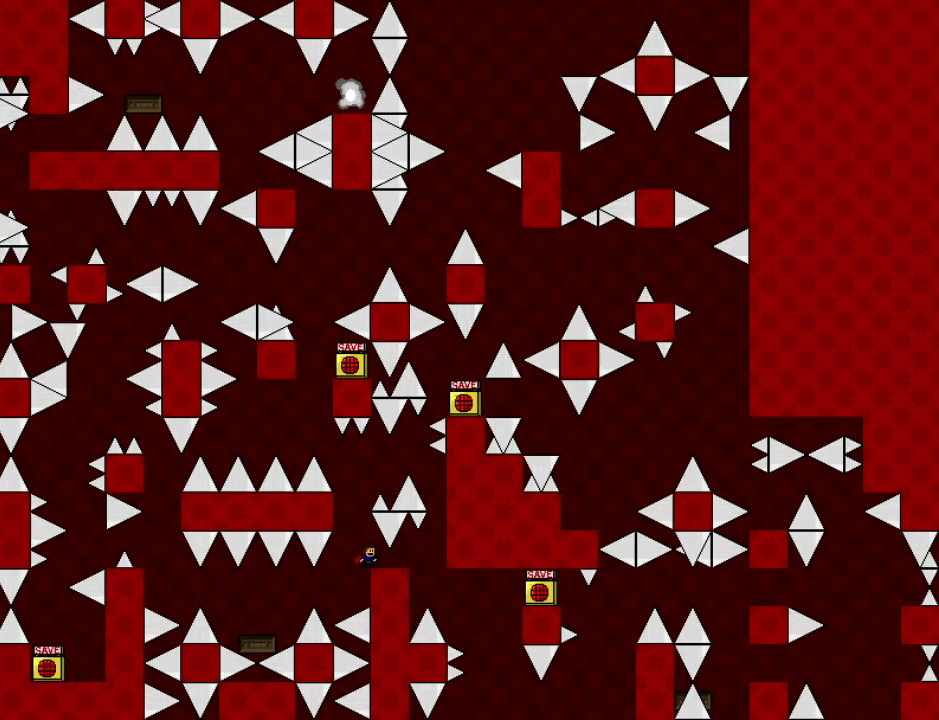
{"keys": ["right", "shift_l"], "events": [[40, "left", "down"], [40, "shift_l", "down"], [120, "left", "up"], [220, "right", "down"]]}
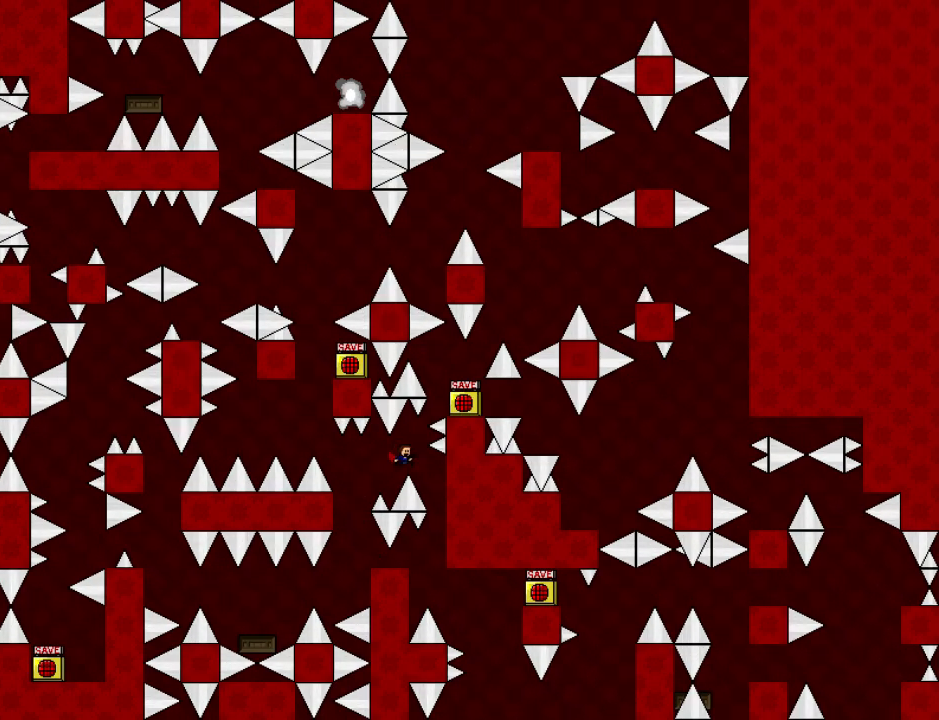
{"keys": [], "events": [[100, "shift_l", "up"], [260, "right", "up"], [300, "left", "down"], [420, "shift_l", "down"], [460, "left", "up"], [460, "shift_l", "up"]]}
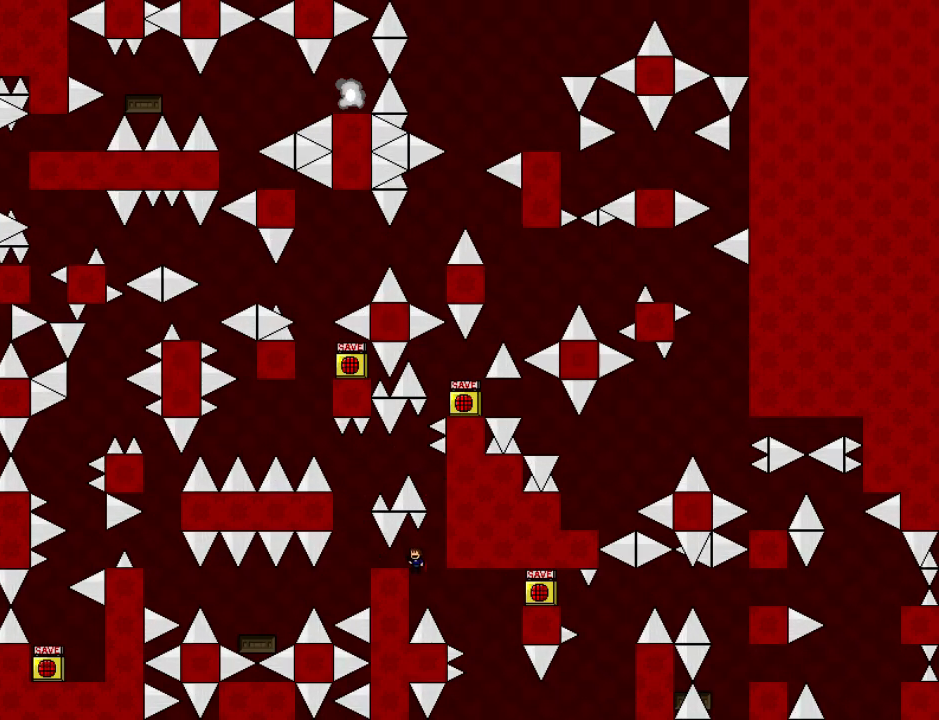
{"keys": ["down", "r"], "events": [[40, "left", "down"], [160, "left", "up"], [360, "r", "down"], [420, "r", "up"], [500, "down", "down"], [500, "r", "down"]]}
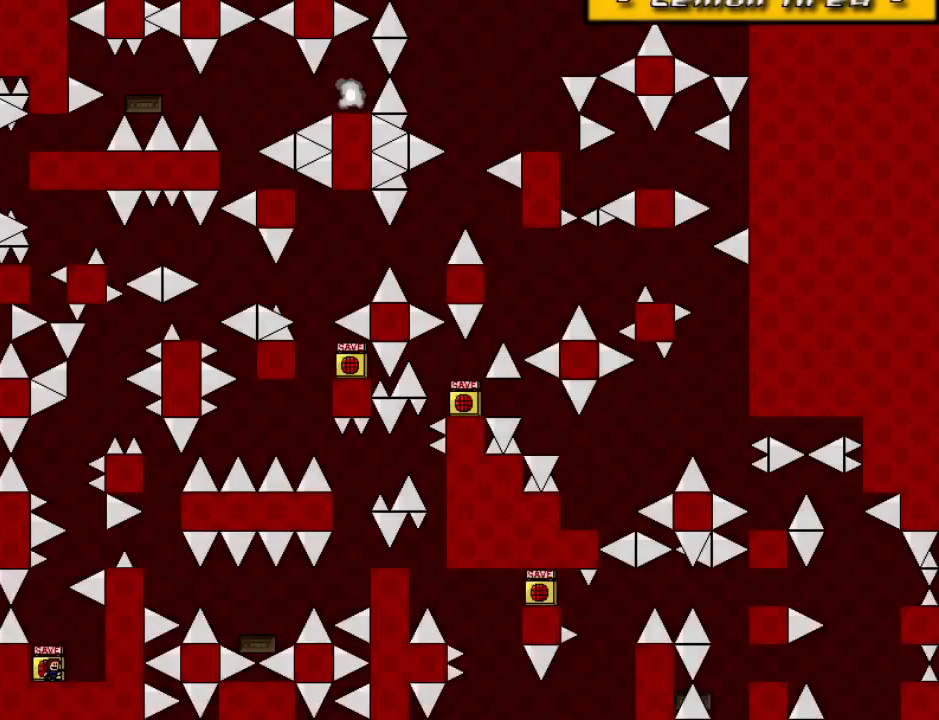
{"keys": ["r"], "events": [[40, "down", "up"], [40, "r", "up"], [80, "r", "down"], [100, "down", "down"], [120, "r", "up"], [140, "down", "up"], [140, "r", "down"], [220, "down", "down"], [220, "left", "down"], [240, "down", "up"], [240, "left", "up"], [240, "r", "up"], [320, "down", "down"], [320, "left", "down"], [320, "right", "down"], [340, "down", "up"], [340, "left", "up"], [340, "r", "down"], [340, "right", "up"], [420, "down", "down"], [420, "left", "down"], [420, "r", "up"], [420, "right", "down"], [440, "r", "down"], [460, "down", "up"], [460, "left", "up"], [460, "right", "up"]]}
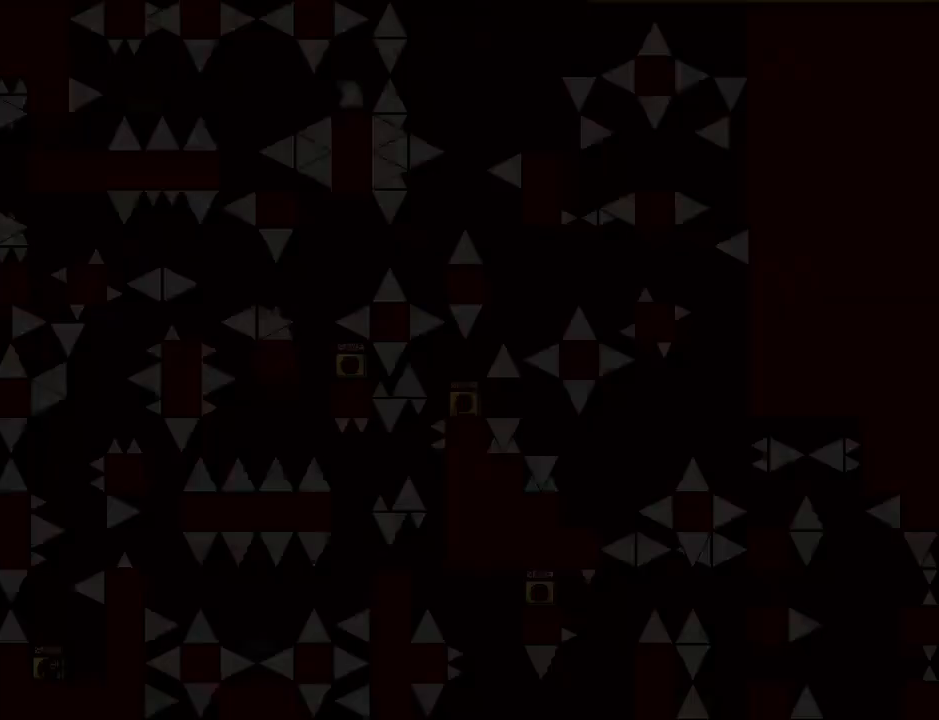
{"keys": [], "events": [[20, "down", "down"], [20, "left", "down"], [20, "right", "down"], [40, "right", "up"], [60, "down", "up"], [60, "left", "up"], [100, "r", "up"], [120, "right", "down"], [140, "r", "down"], [160, "right", "up"], [180, "r", "up"], [220, "left", "down"], [220, "up", "down"], [240, "r", "down"], [280, "left", "up"], [300, "left", "down"], [300, "r", "up"], [320, "down", "down"], [320, "r", "down"], [340, "up", "up"], [360, "down", "up"], [360, "left", "up"], [400, "r", "up"], [420, "down", "down"], [420, "left", "down"], [420, "right", "down"], [420, "up", "down"], [440, "right", "up"], [460, "down", "up"], [460, "left", "up"], [460, "up", "up"]]}
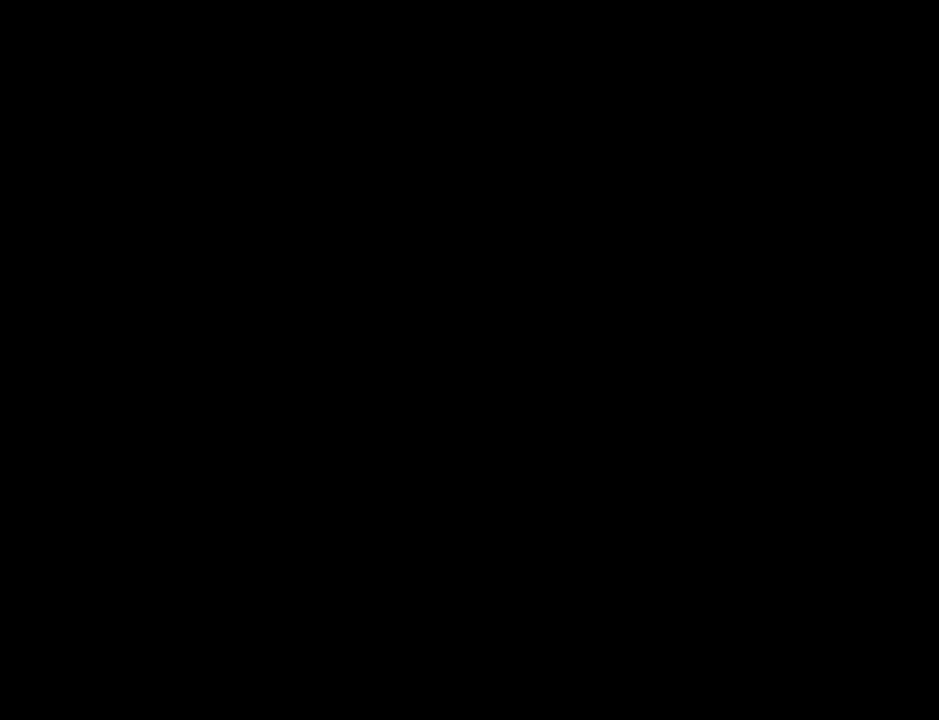
{"keys": ["r"], "events": [[20, "down", "down"], [20, "left", "down"], [20, "up", "down"], [40, "right", "down"], [60, "r", "down"], [60, "right", "up"], [60, "up", "up"], [80, "down", "up"], [80, "left", "up"], [160, "r", "up"], [180, "r", "down"], [260, "down", "down"], [260, "left", "down"], [260, "right", "down"], [280, "right", "up"], [300, "down", "up"], [300, "left", "up"], [380, "down", "down"], [420, "down", "up"], [460, "r", "up"], [500, "r", "down"]]}
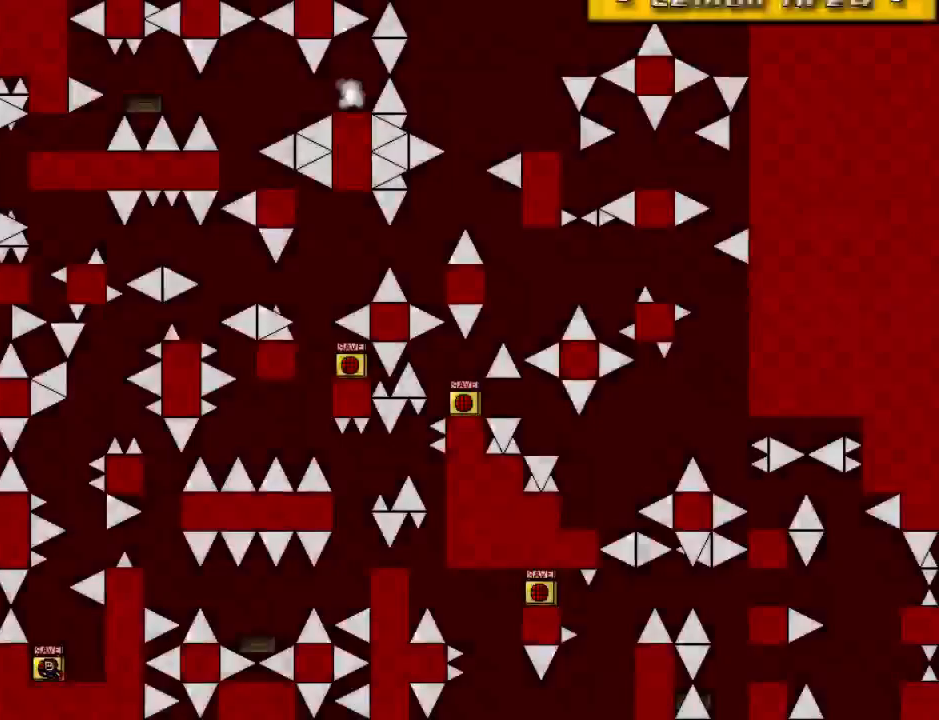
{"keys": ["shift_l"], "events": [[80, "r", "up"], [240, "shift_l", "down"], [280, "down", "down"], [280, "left", "down"], [320, "left", "up"], [440, "down", "up"], [440, "shift_l", "up"], [480, "shift_l", "down"]]}
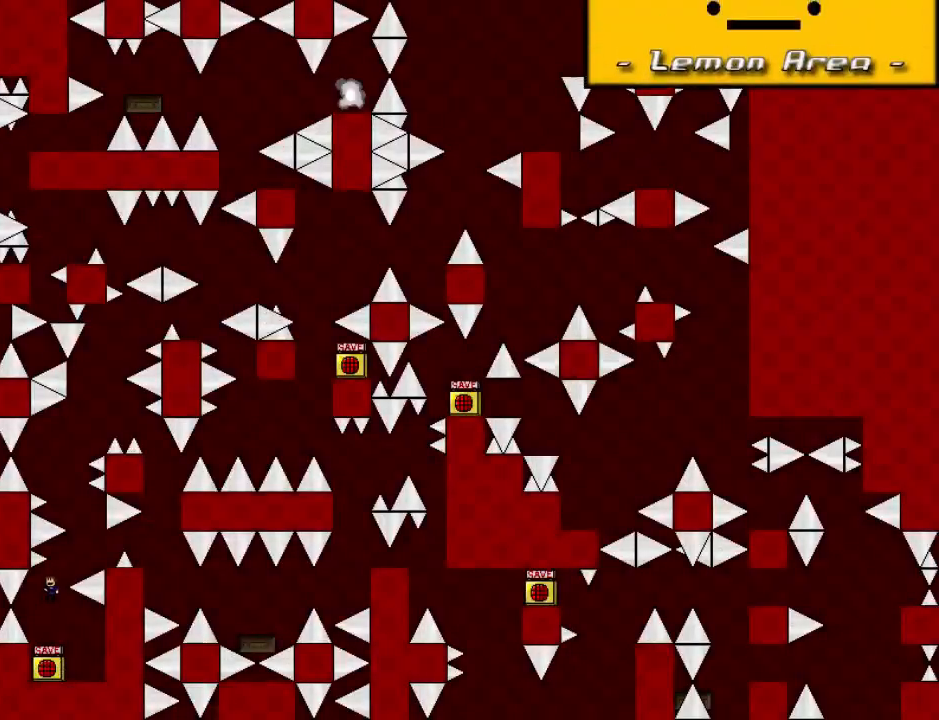
{"keys": ["left", "shift_l"], "events": [[20, "right", "down"], [100, "shift_l", "up"], [320, "right", "up"], [380, "left", "down"], [400, "shift_l", "down"]]}
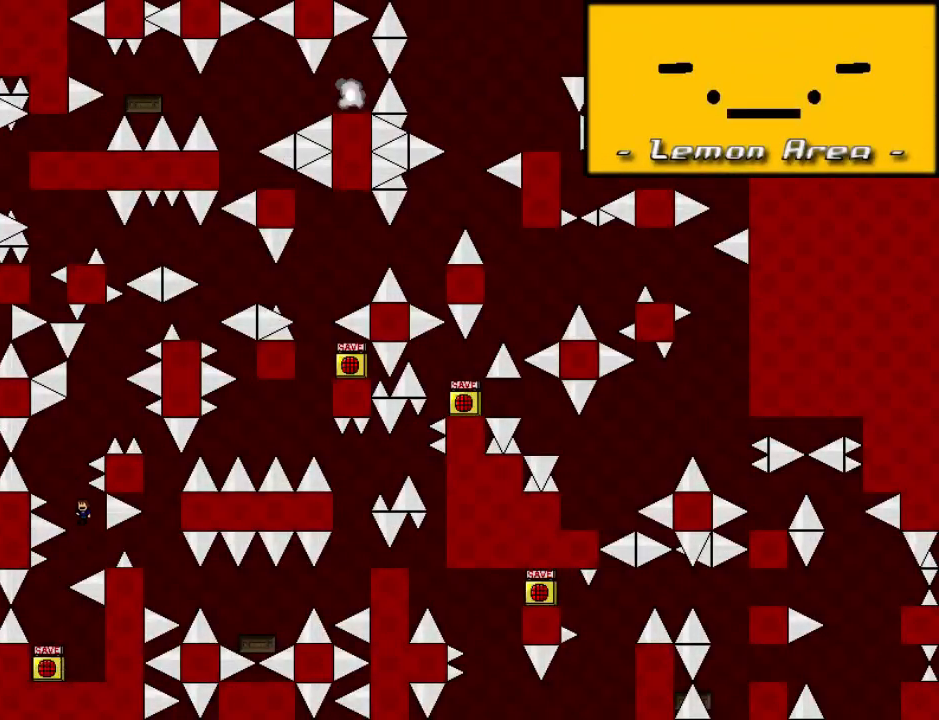
{"keys": ["right", "shift_l"], "events": [[40, "left", "up"], [200, "shift_l", "up"], [380, "shift_l", "down"], [400, "right", "down"]]}
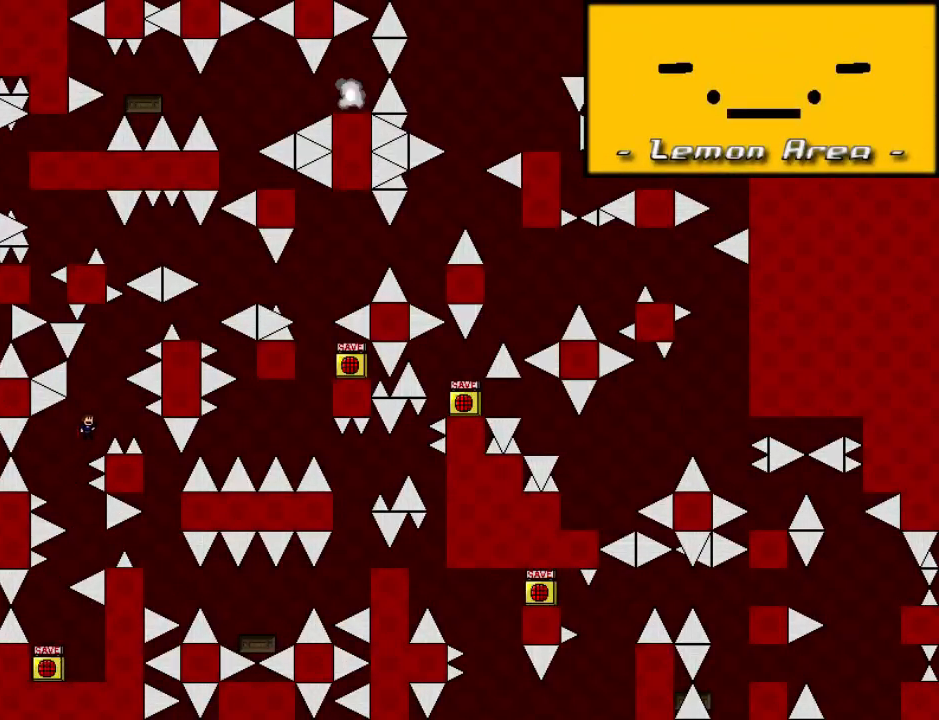
{"keys": [], "events": [[60, "shift_l", "up"], [440, "right", "up"]]}
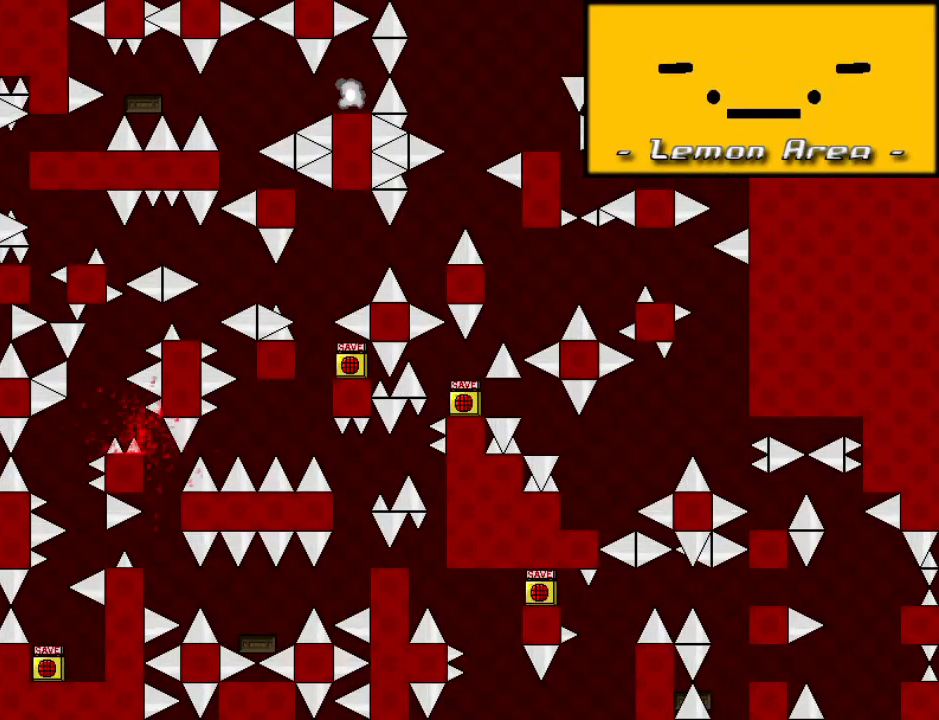
{"keys": ["right", "shift_l"], "events": [[20, "left", "down"], [40, "left", "up"], [100, "r", "down"], [160, "r", "up"], [220, "shift_l", "down"], [380, "shift_l", "up"], [420, "shift_l", "down"], [480, "right", "down"]]}
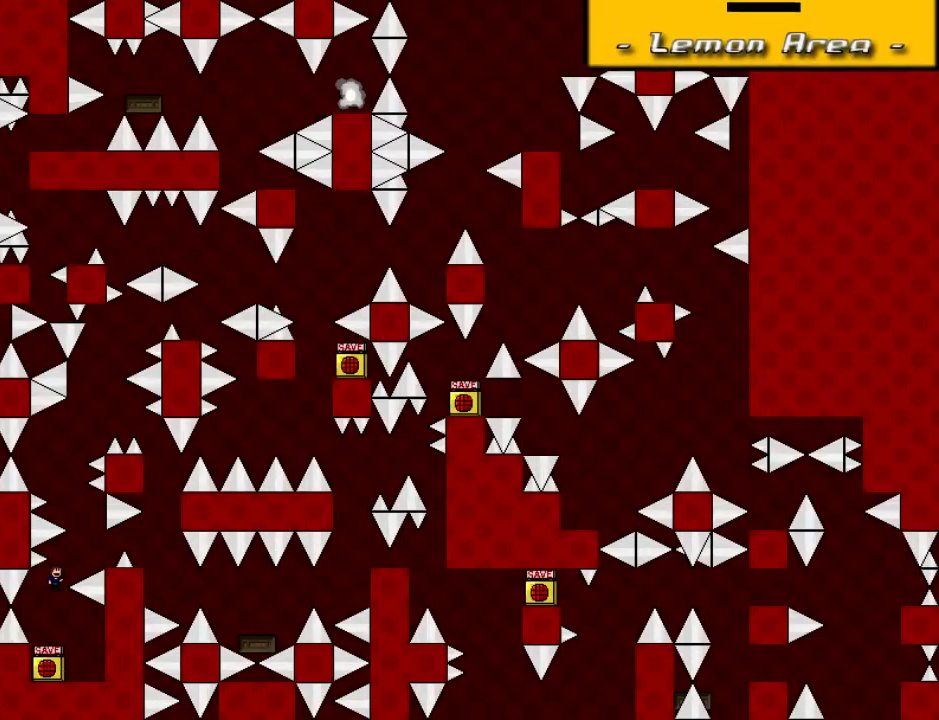
{"keys": ["left", "shift_l"], "events": [[120, "shift_l", "up"], [300, "right", "up"], [340, "left", "down"], [360, "shift_l", "down"]]}
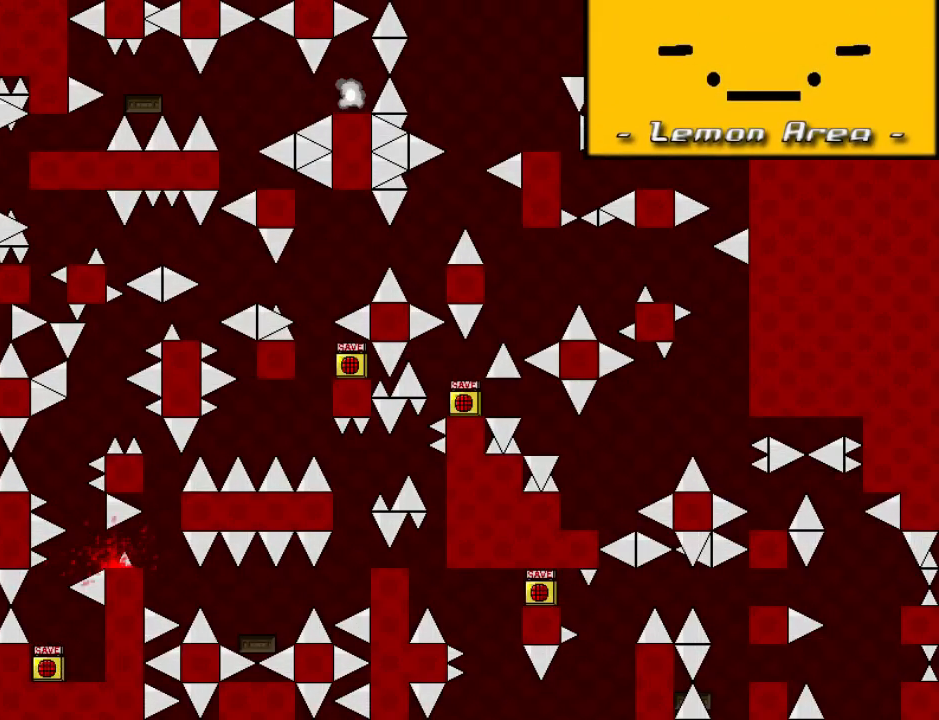
{"keys": ["right", "shift_l"], "events": [[60, "left", "up"], [120, "shift_l", "up"], [140, "r", "down"], [200, "r", "up"], [240, "shift_l", "down"], [380, "shift_l", "up"], [420, "shift_l", "down"], [500, "right", "down"]]}
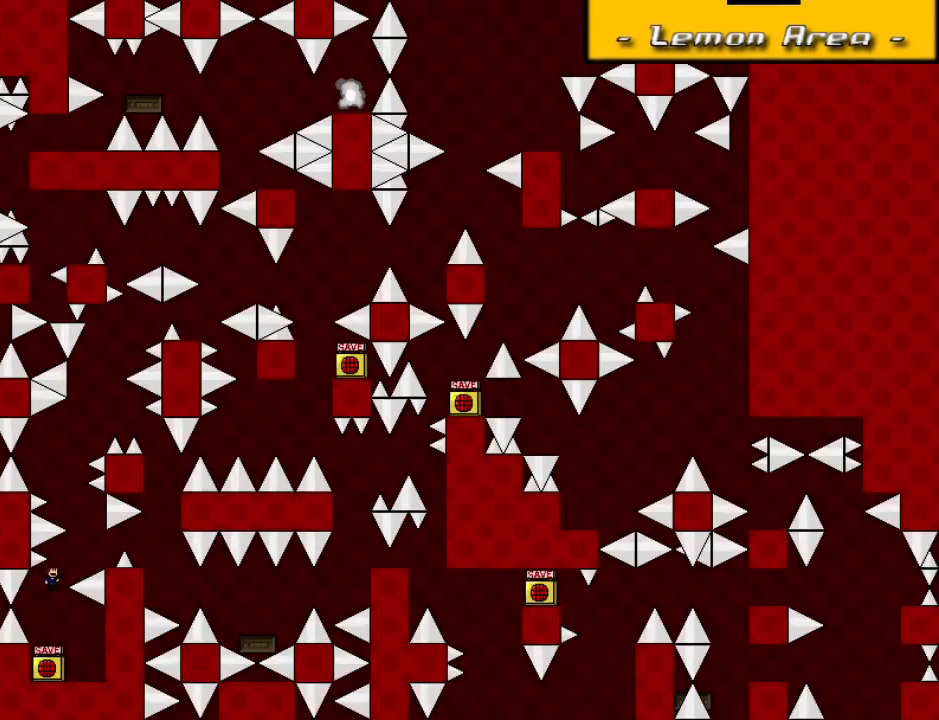
{"keys": ["left", "shift_l"], "events": [[160, "shift_l", "up"], [300, "right", "up"], [360, "left", "down"], [360, "shift_l", "down"]]}
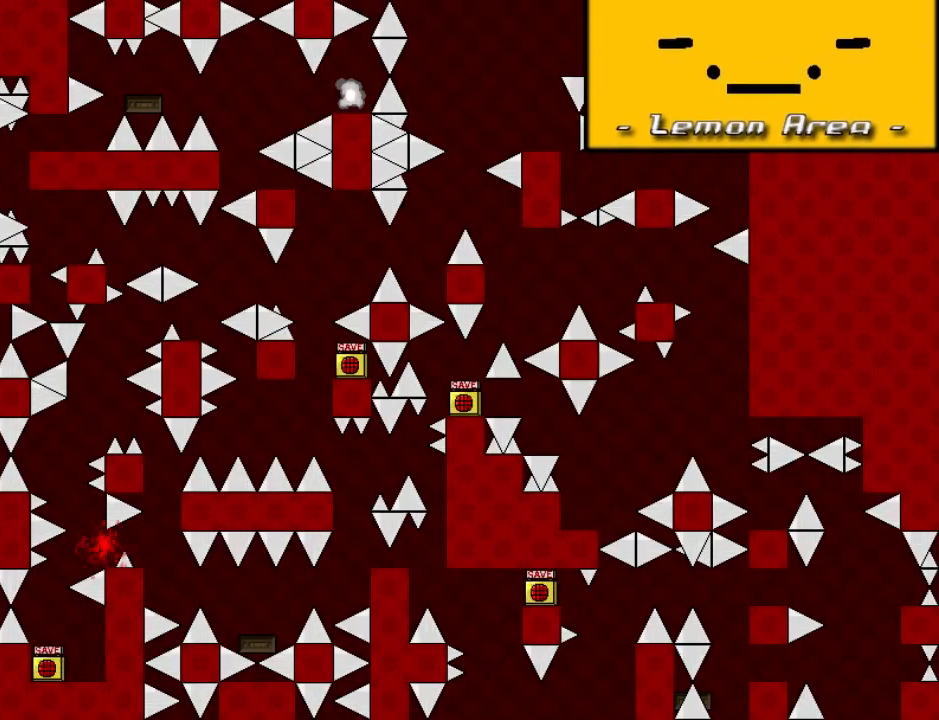
{"keys": ["shift_l"], "events": [[60, "left", "up"], [200, "shift_l", "up"], [260, "r", "down"], [320, "r", "up"], [380, "shift_l", "down"]]}
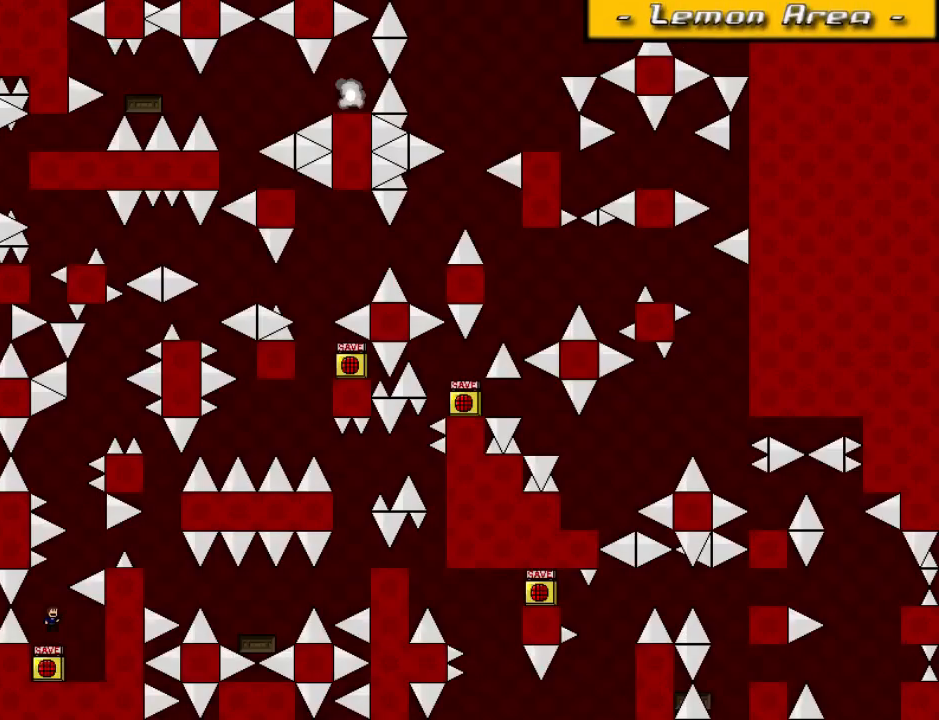
{"keys": ["left", "shift_l"], "events": [[20, "shift_l", "up"], [60, "shift_l", "down"], [140, "right", "down"], [300, "shift_l", "up"], [440, "right", "up"], [500, "left", "down"], [500, "shift_l", "down"]]}
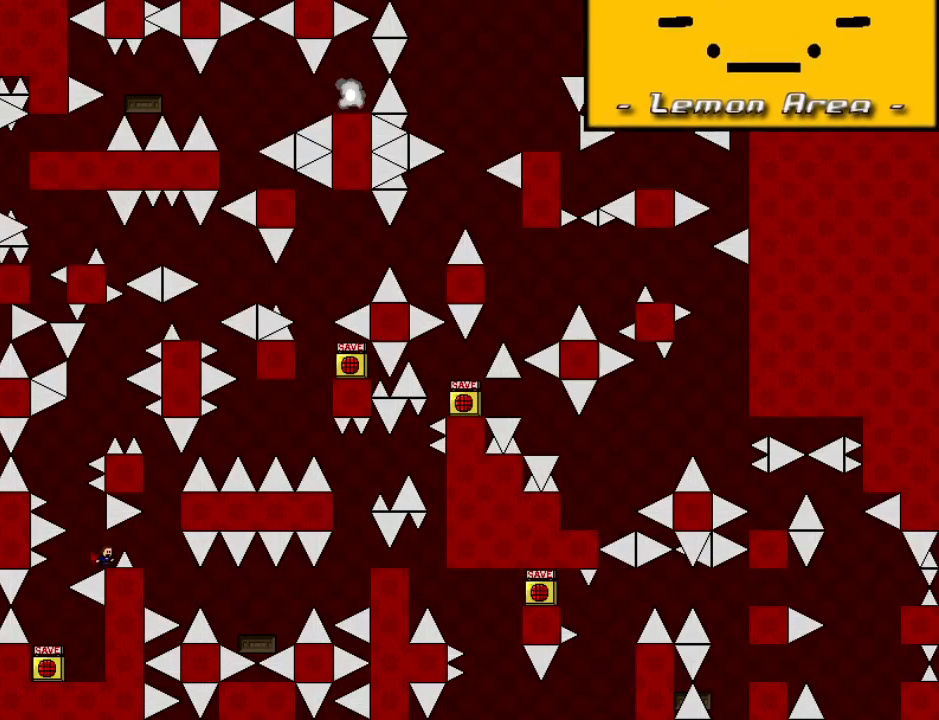
{"keys": [], "events": [[220, "left", "up"], [360, "shift_l", "up"], [420, "r", "down"], [480, "r", "up"]]}
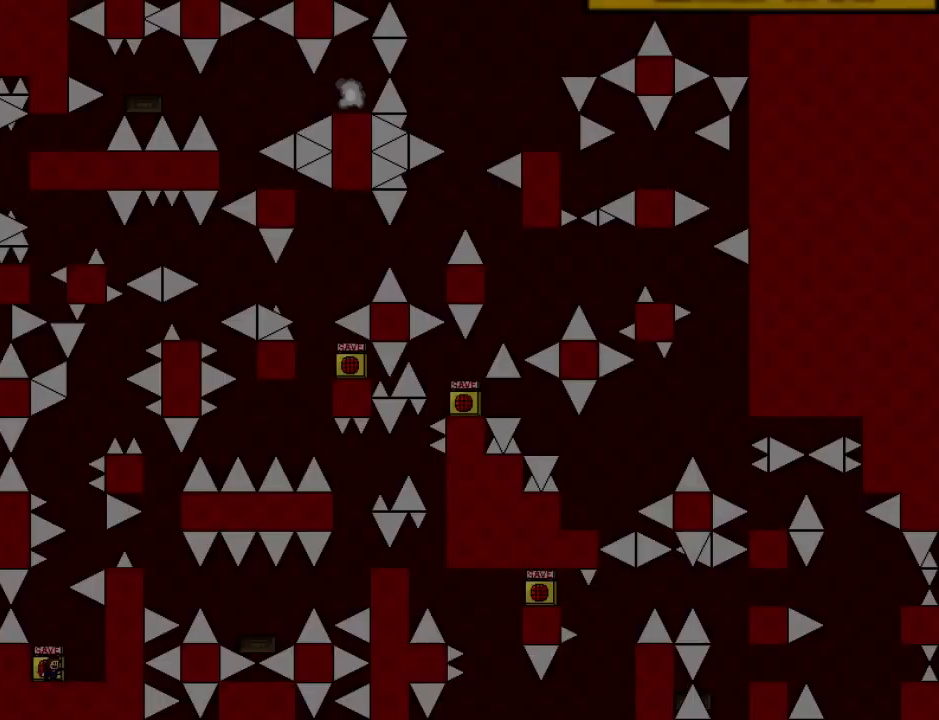
{"keys": ["right"], "events": [[20, "shift_l", "down"], [180, "shift_l", "up"], [220, "shift_l", "down"], [280, "right", "down"], [460, "shift_l", "up"]]}
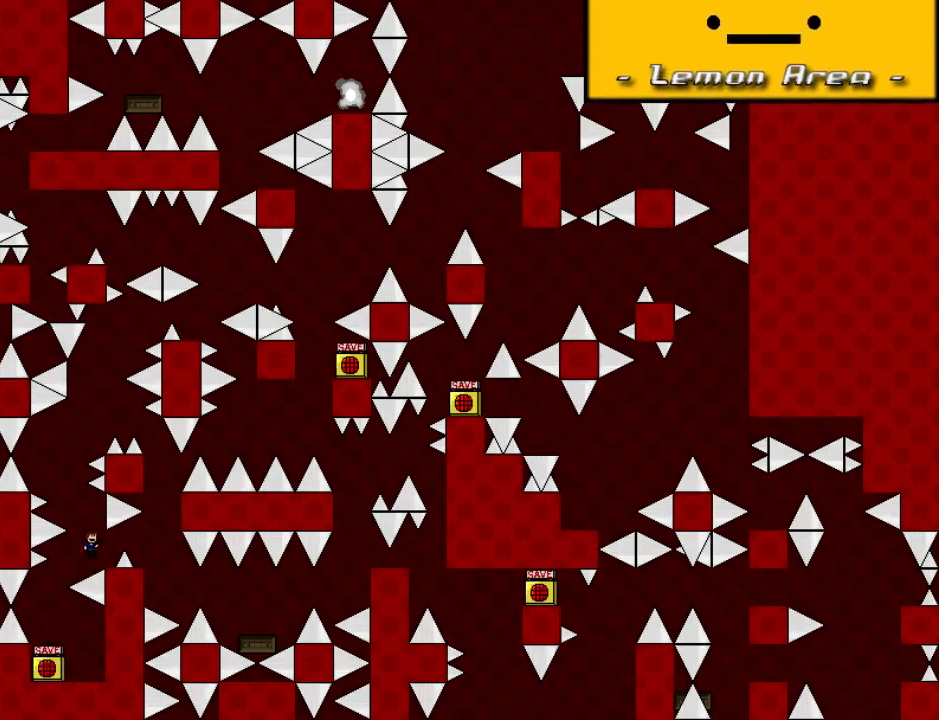
{"keys": ["r"], "events": [[60, "right", "up"], [120, "left", "down"], [120, "shift_l", "down"], [340, "left", "up"], [440, "shift_l", "up"], [480, "r", "down"]]}
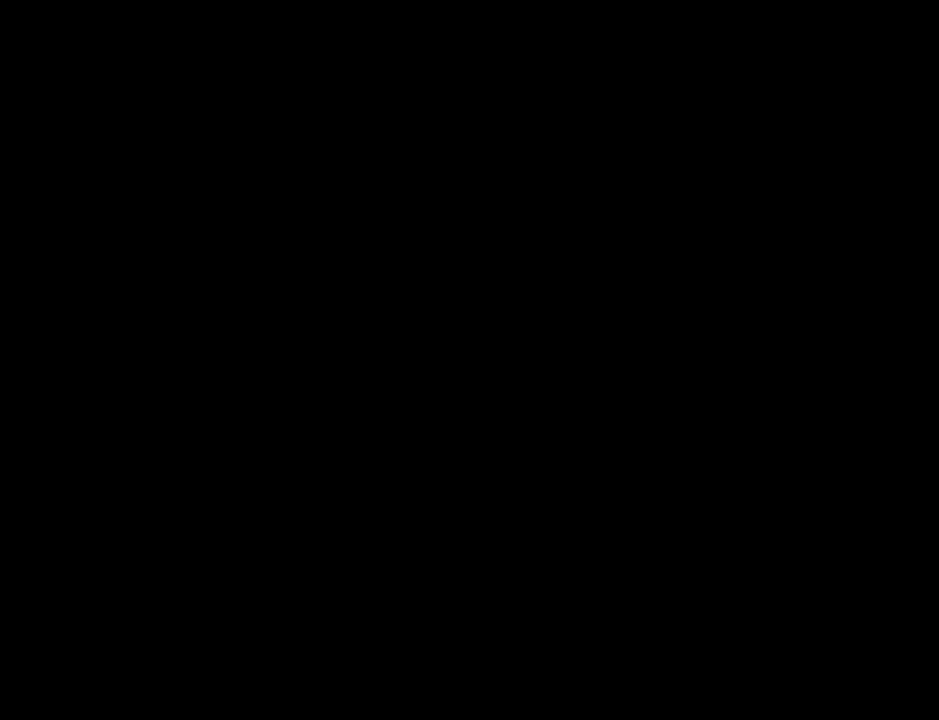
{"keys": ["right"], "events": [[40, "r", "up"], [80, "shift_l", "down"], [220, "shift_l", "up"], [260, "shift_l", "down"], [340, "right", "down"], [480, "shift_l", "up"]]}
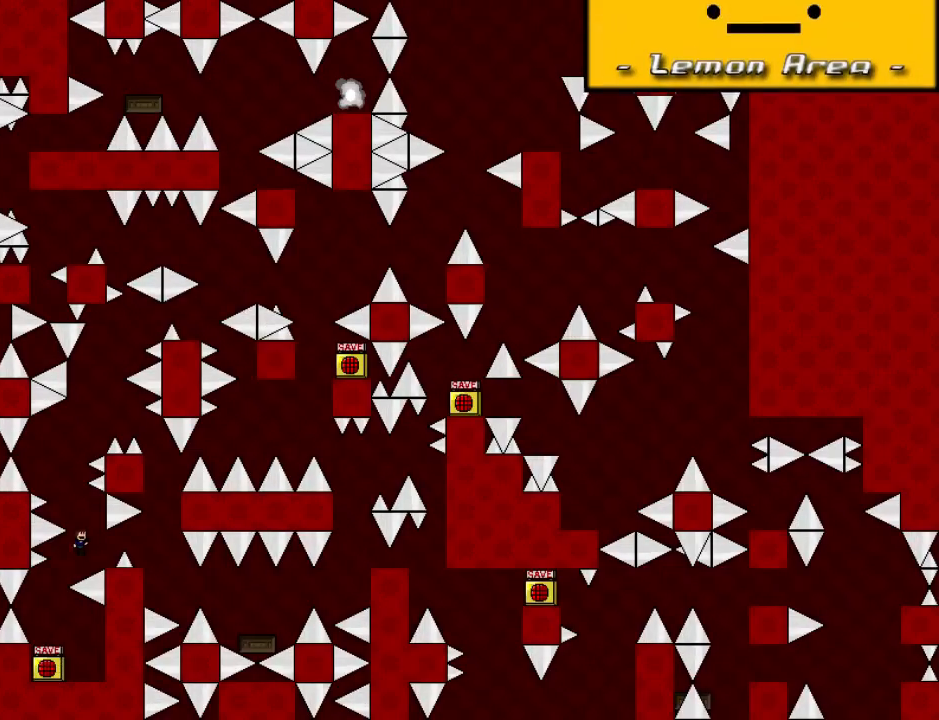
{"keys": ["shift_l"], "events": [[120, "right", "up"], [200, "left", "down"], [200, "shift_l", "down"], [420, "left", "up"]]}
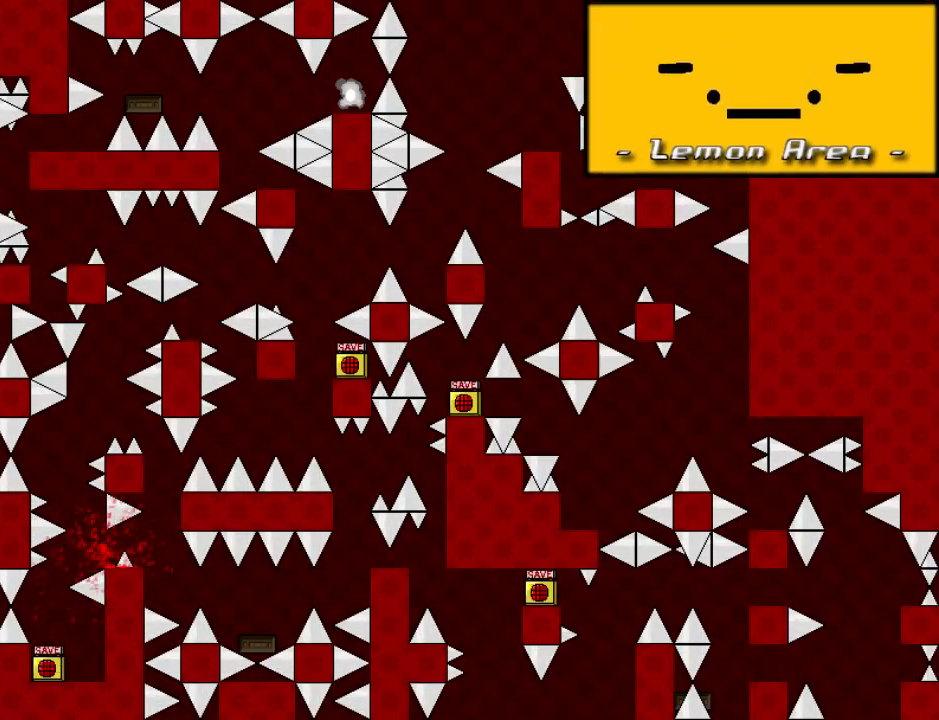
{"keys": ["right", "shift_l"], "events": [[20, "shift_l", "up"], [60, "r", "down"], [120, "r", "up"], [160, "shift_l", "down"], [300, "shift_l", "up"], [340, "shift_l", "down"], [400, "right", "down"]]}
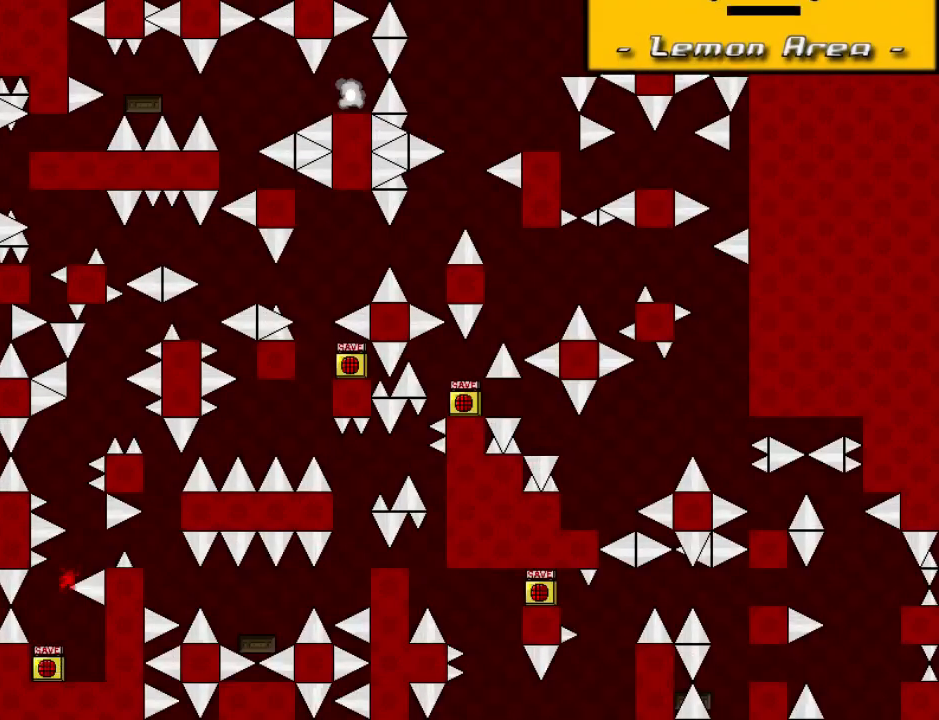
{"keys": ["shift_l"], "events": [[100, "shift_l", "up"], [200, "right", "up"], [320, "r", "down"], [360, "r", "up"], [420, "shift_l", "down"]]}
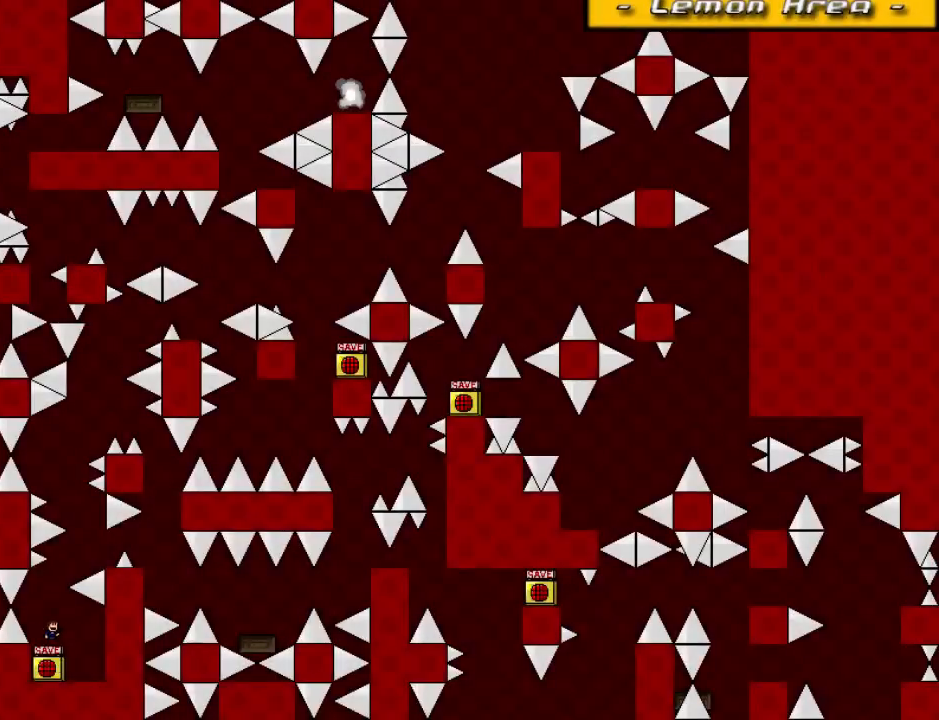
{"keys": [], "events": [[60, "shift_l", "up"], [100, "shift_l", "down"], [160, "right", "down"], [320, "shift_l", "up"], [460, "right", "up"]]}